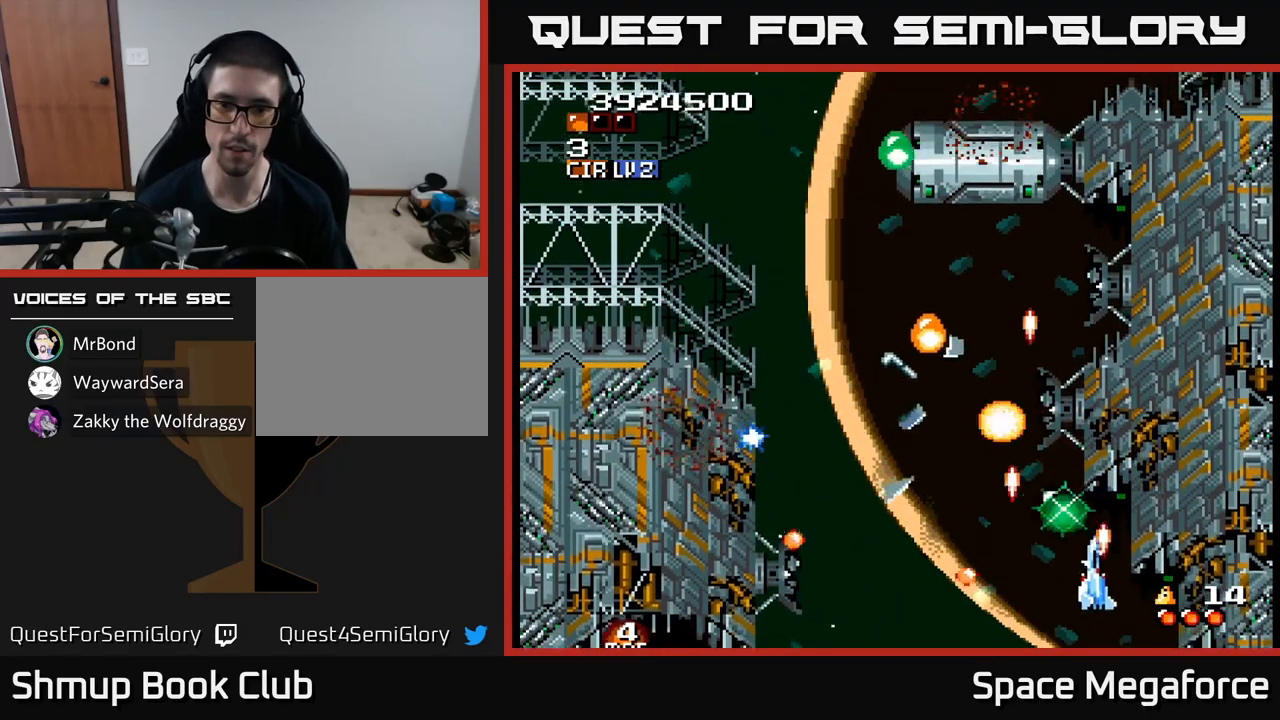
Gameplay with a controller (Xbox layout); each line is a JSON object with the inputs held at the frame after it. "events" lists button and stick changes between this image and that frame as [ms after this image, input, new state], when the widget could be followed in between. Not read: left_stick right_stick.
{"buttons": ["X", "DPAD_DOWN", "DPAD_RIGHT"], "events": [[17, "DPAD_LEFT", "down"], [50, "DPAD_UP", "up"], [83, "DPAD_LEFT", "up"], [267, "DPAD_LEFT", "down"], [333, "DPAD_DOWN", "down"], [367, "DPAD_LEFT", "up"], [450, "DPAD_RIGHT", "down"]]}
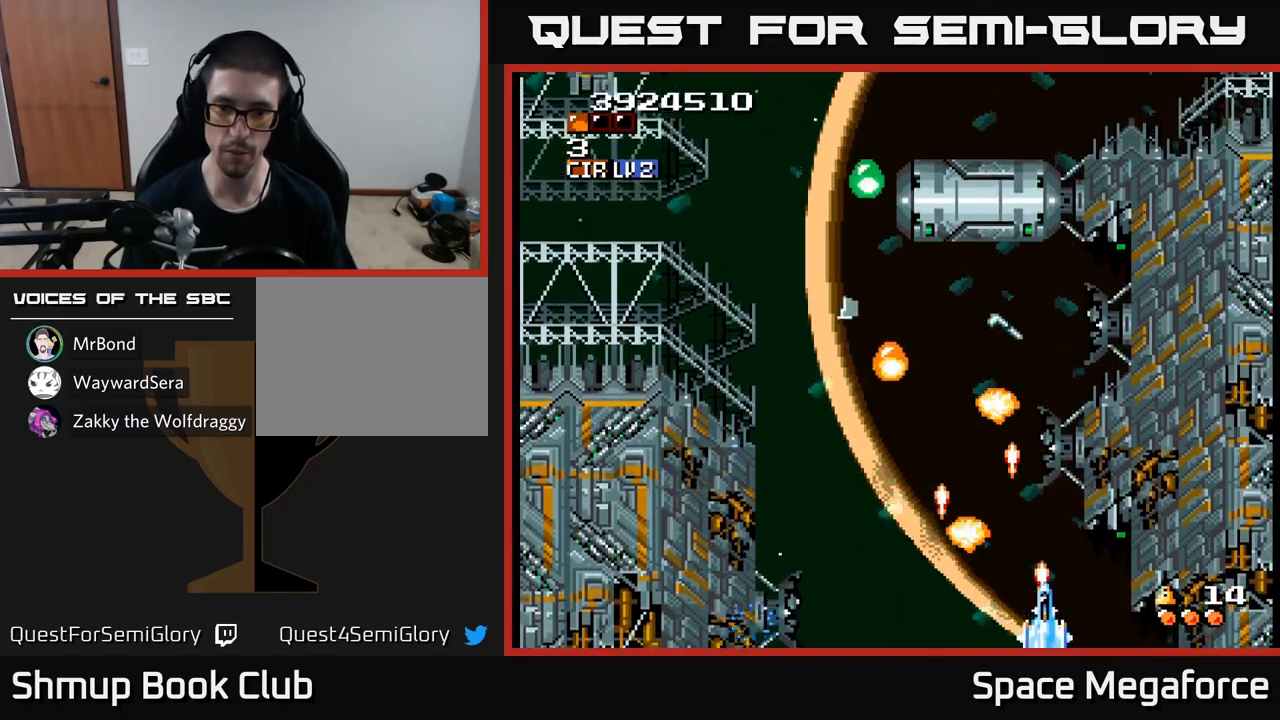
{"buttons": ["X", "DPAD_UP"], "events": [[17, "DPAD_RIGHT", "up"], [67, "DPAD_LEFT", "down"], [117, "DPAD_DOWN", "up"], [233, "DPAD_UP", "down"], [383, "DPAD_LEFT", "up"]]}
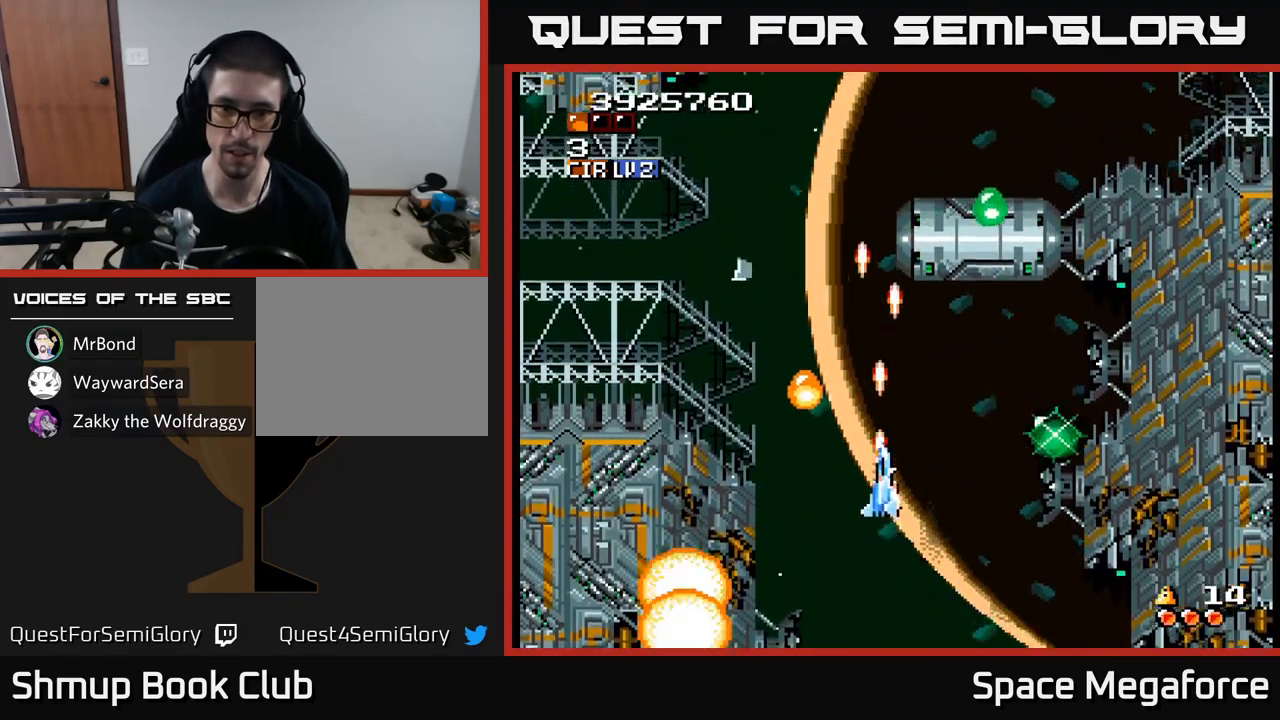
{"buttons": ["X", "DPAD_DOWN", "DPAD_RIGHT"], "events": [[133, "DPAD_LEFT", "down"], [217, "DPAD_UP", "up"], [250, "DPAD_LEFT", "up"], [267, "DPAD_RIGHT", "down"], [333, "DPAD_DOWN", "down"], [367, "DPAD_RIGHT", "up"], [450, "DPAD_RIGHT", "down"]]}
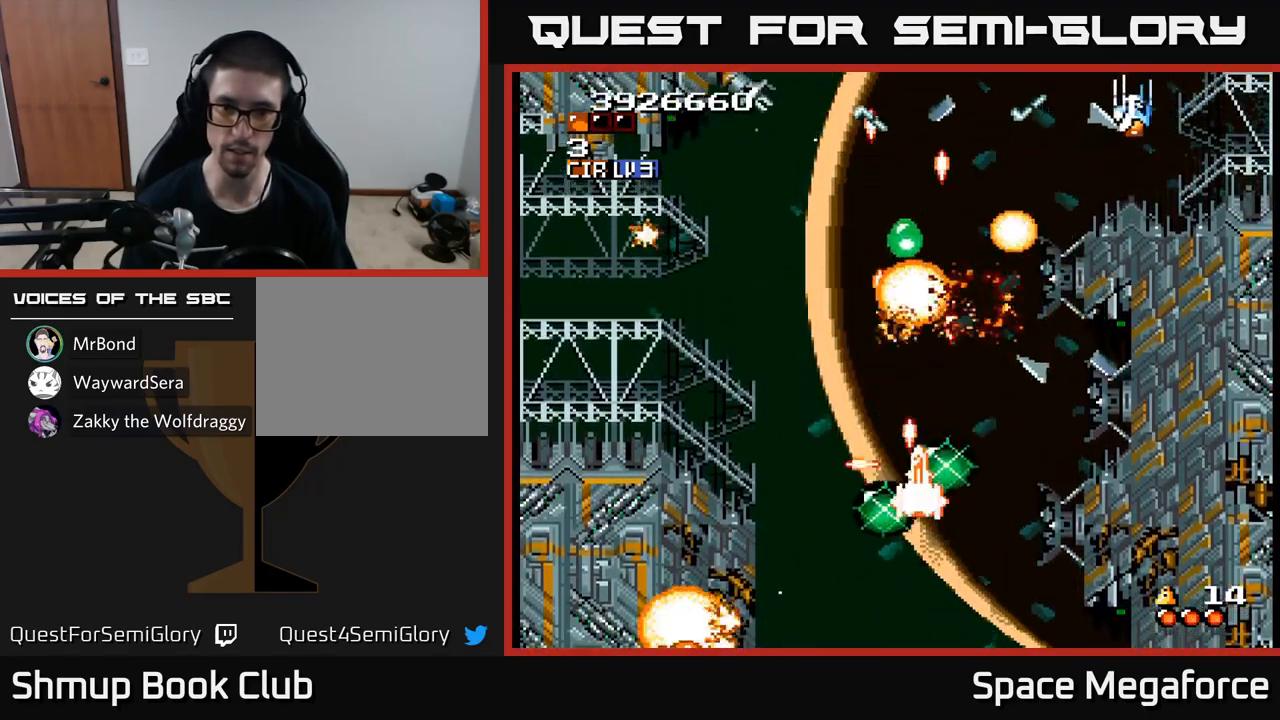
{"buttons": ["X", "DPAD_UP", "DPAD_LEFT"], "events": [[150, "DPAD_RIGHT", "up"], [183, "DPAD_DOWN", "up"], [217, "DPAD_LEFT", "down"], [250, "DPAD_UP", "down"], [267, "DPAD_LEFT", "up"], [367, "DPAD_LEFT", "down"]]}
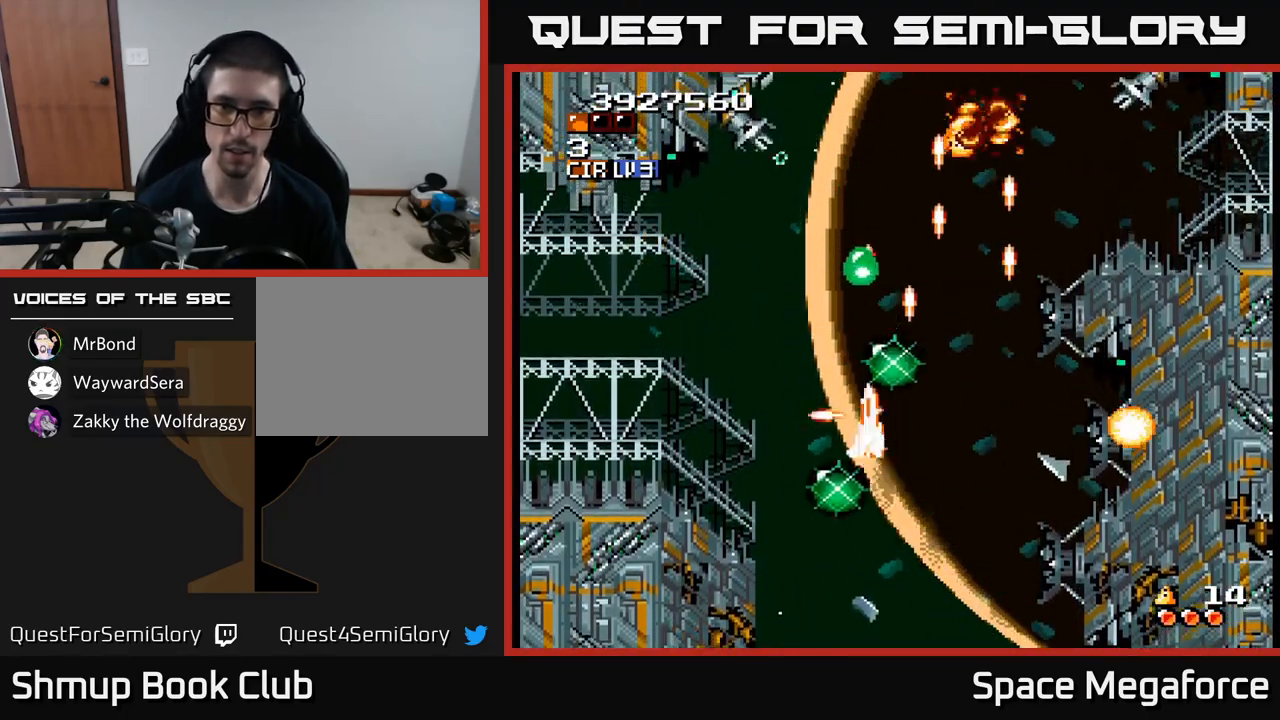
{"buttons": ["X", "DPAD_DOWN"], "events": [[50, "DPAD_LEFT", "up"], [67, "DPAD_UP", "up"], [83, "DPAD_RIGHT", "down"], [150, "DPAD_RIGHT", "up"], [217, "DPAD_LEFT", "down"], [267, "DPAD_UP", "down"], [333, "DPAD_LEFT", "up"], [333, "DPAD_UP", "up"], [383, "DPAD_DOWN", "down"]]}
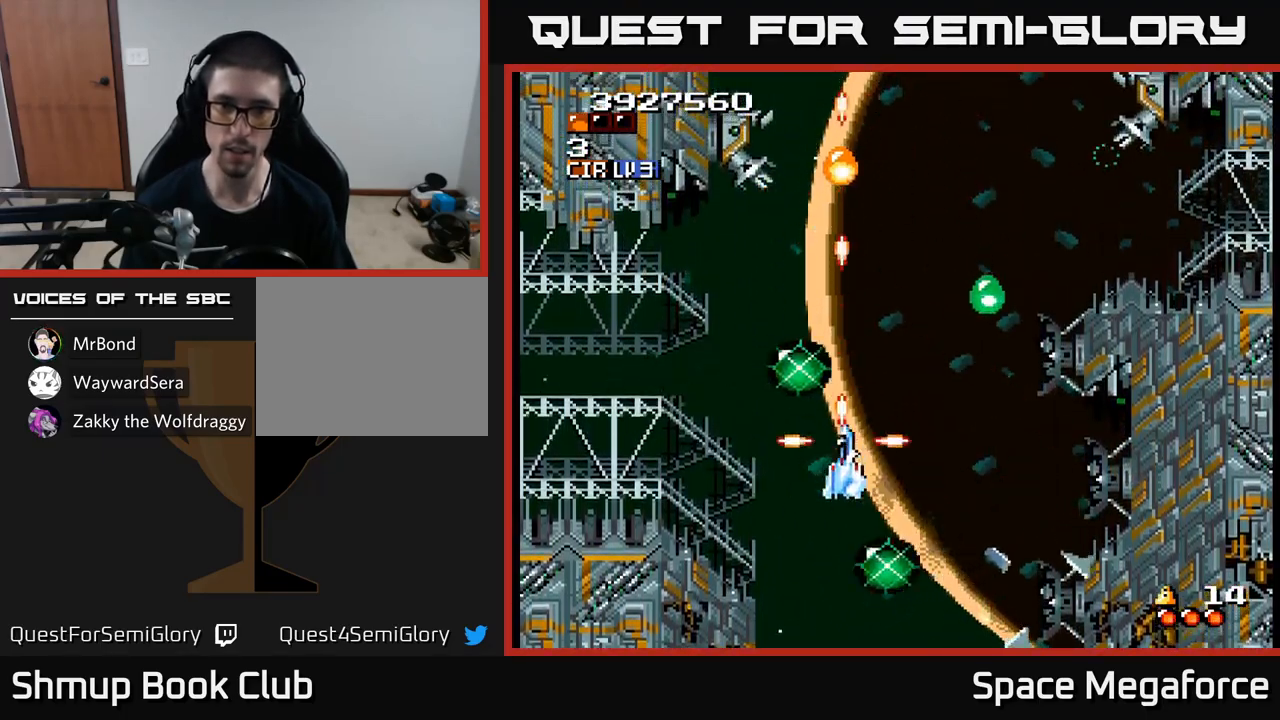
{"buttons": ["X"], "events": [[67, "DPAD_DOWN", "up"], [83, "DPAD_LEFT", "down"], [117, "DPAD_UP", "down"], [233, "DPAD_LEFT", "up"], [317, "DPAD_UP", "up"], [433, "DPAD_LEFT", "down"], [500, "DPAD_LEFT", "up"]]}
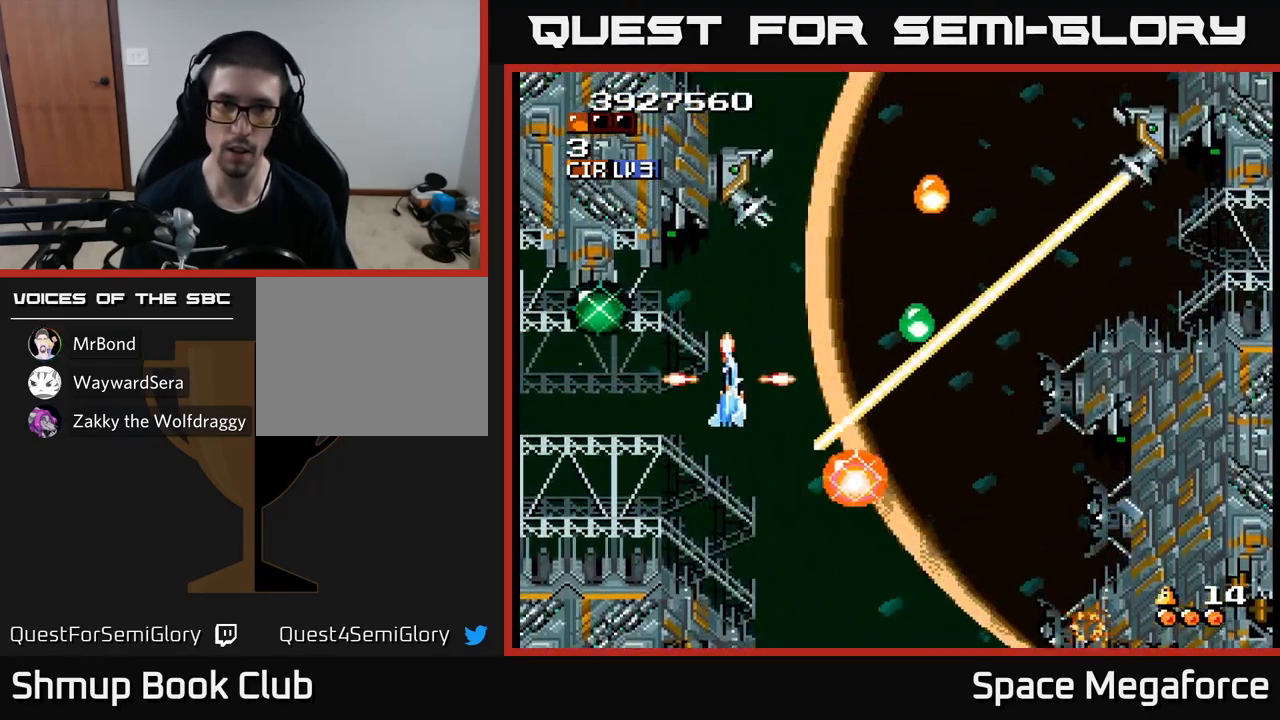
{"buttons": ["X"], "events": [[283, "DPAD_RIGHT", "down"], [317, "DPAD_RIGHT", "up"]]}
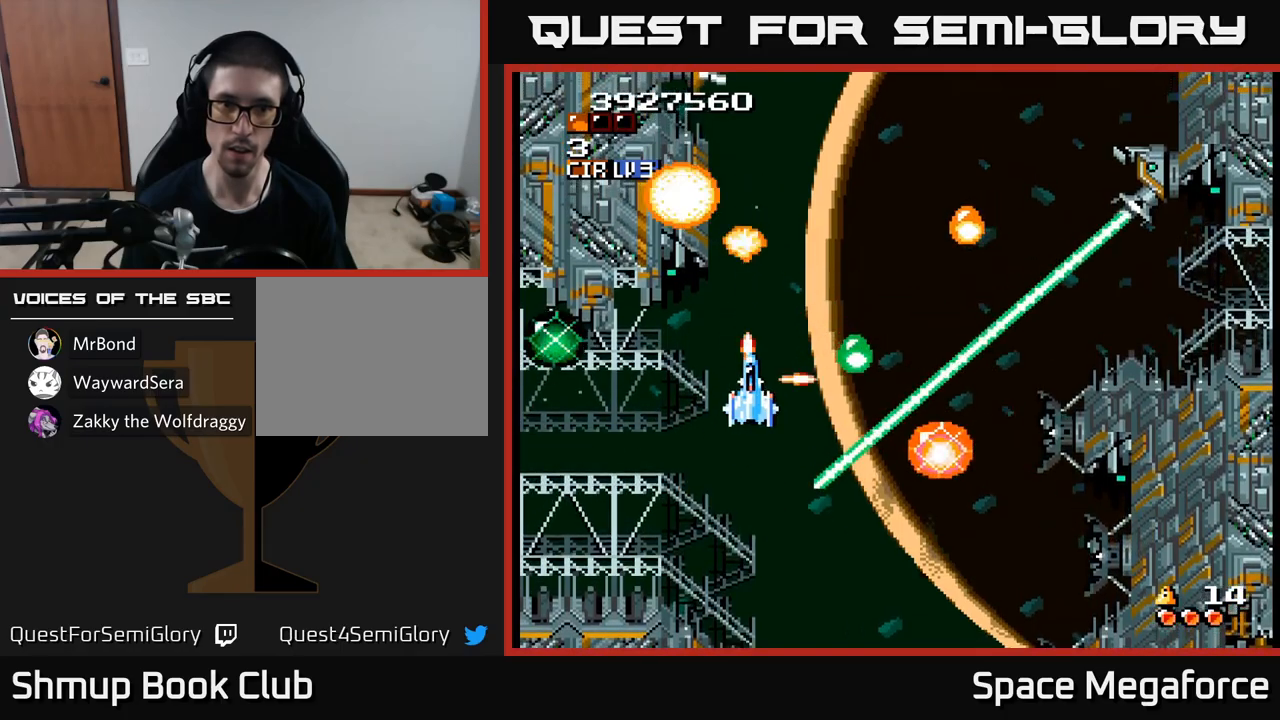
{"buttons": ["X"], "events": []}
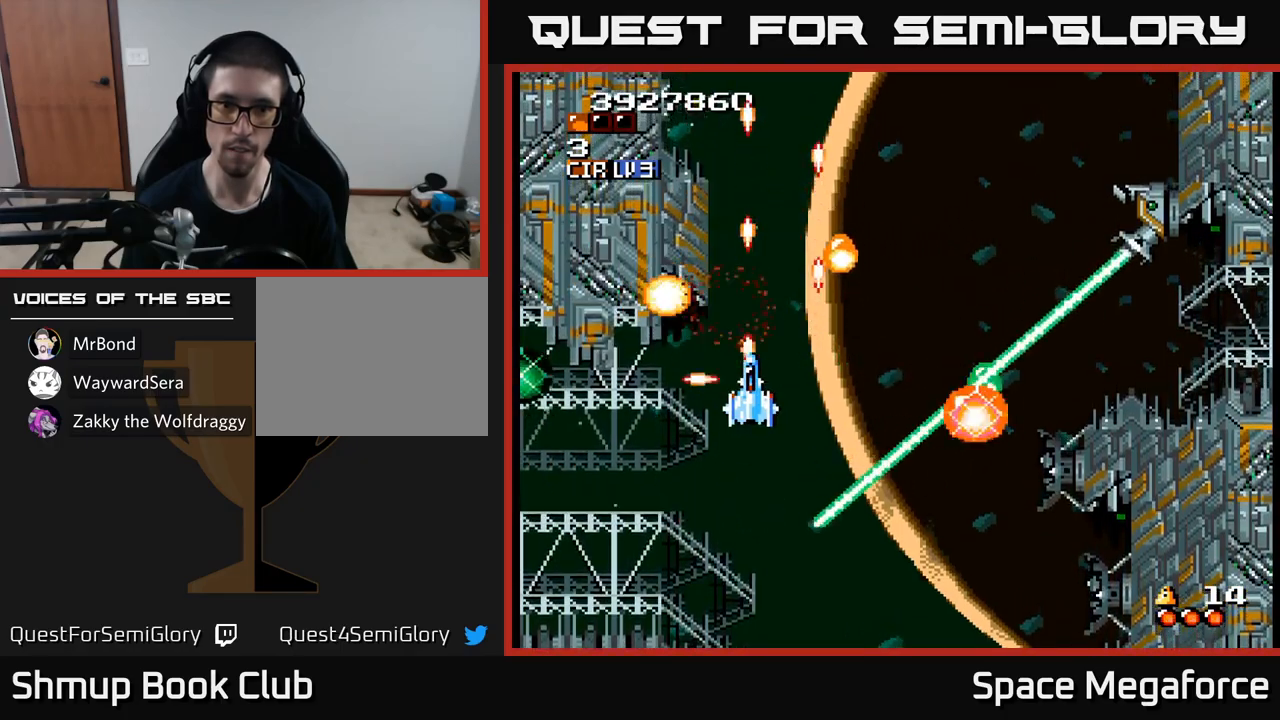
{"buttons": ["X", "DPAD_UP", "DPAD_RIGHT"], "events": [[300, "DPAD_RIGHT", "down"], [350, "DPAD_UP", "down"]]}
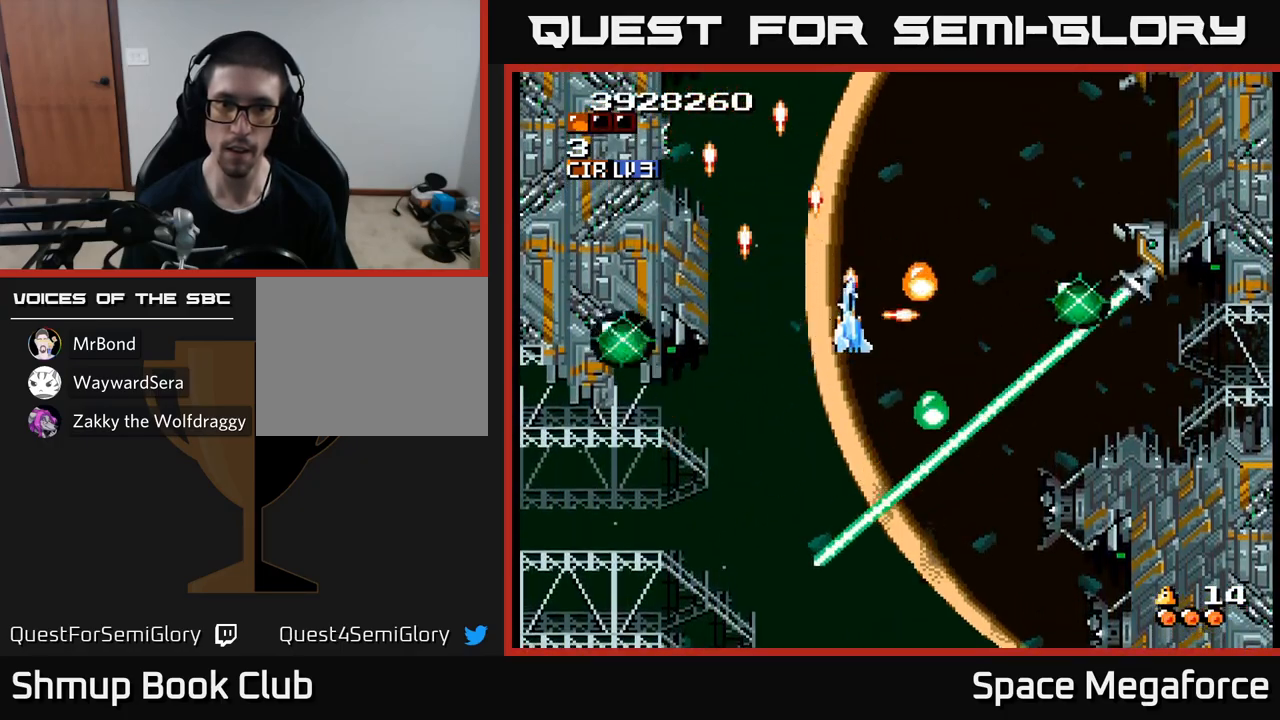
{"buttons": ["X", "DPAD_RIGHT"], "events": [[17, "DPAD_RIGHT", "up"], [50, "DPAD_RIGHT", "down"], [133, "DPAD_UP", "up"], [250, "DPAD_RIGHT", "up"], [467, "DPAD_RIGHT", "down"]]}
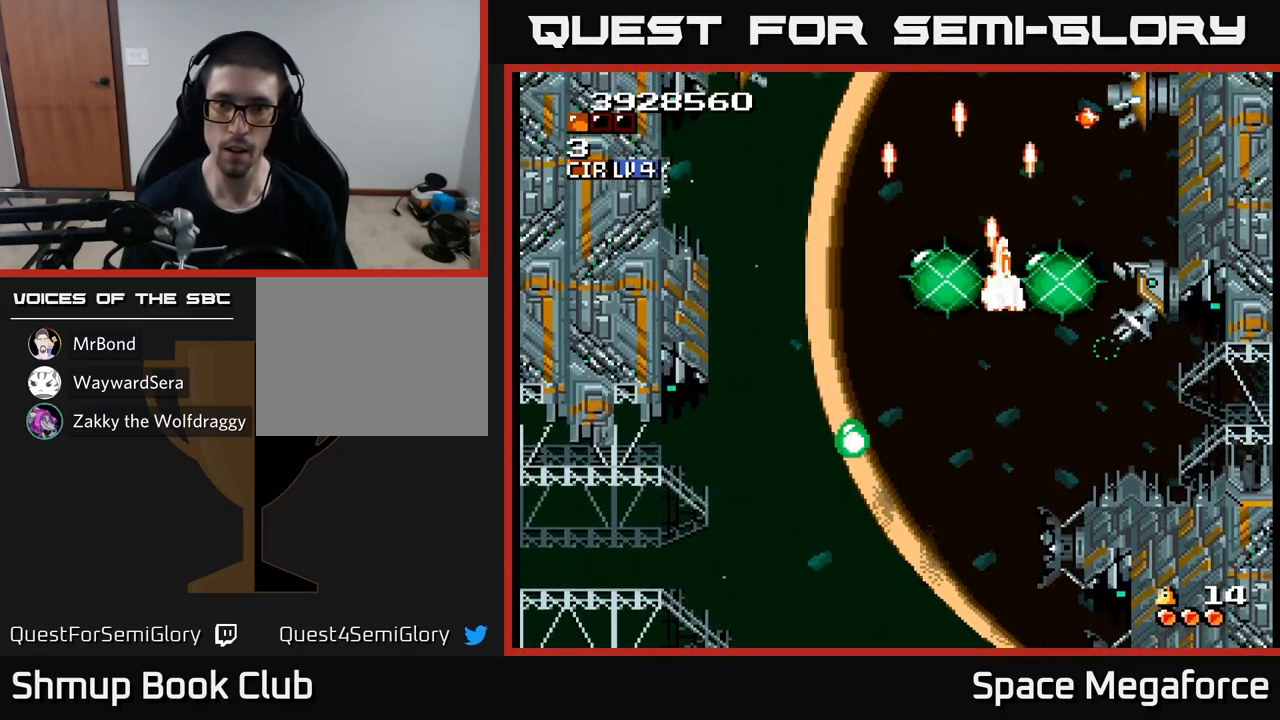
{"buttons": ["X"], "events": [[50, "DPAD_RIGHT", "up"], [333, "DPAD_RIGHT", "down"], [383, "DPAD_RIGHT", "up"]]}
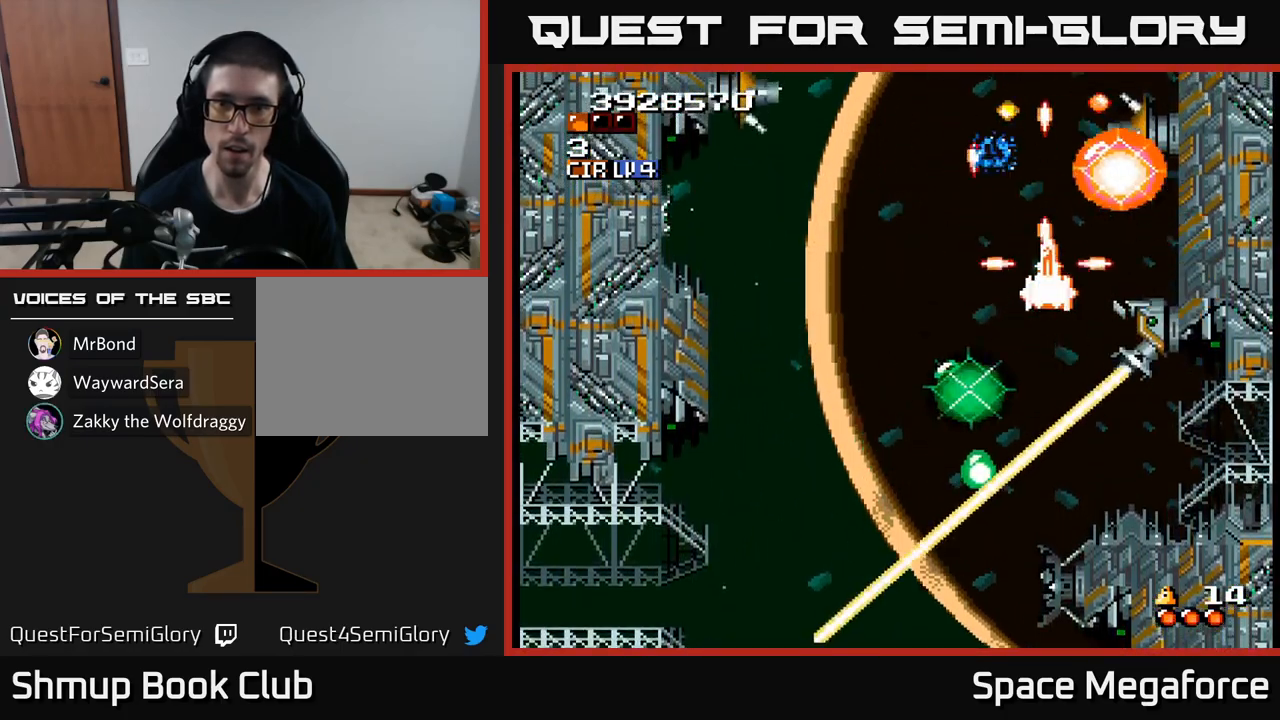
{"buttons": ["X"], "events": [[417, "DPAD_DOWN", "down"], [417, "DPAD_LEFT", "down"], [450, "DPAD_DOWN", "up"], [467, "DPAD_LEFT", "up"]]}
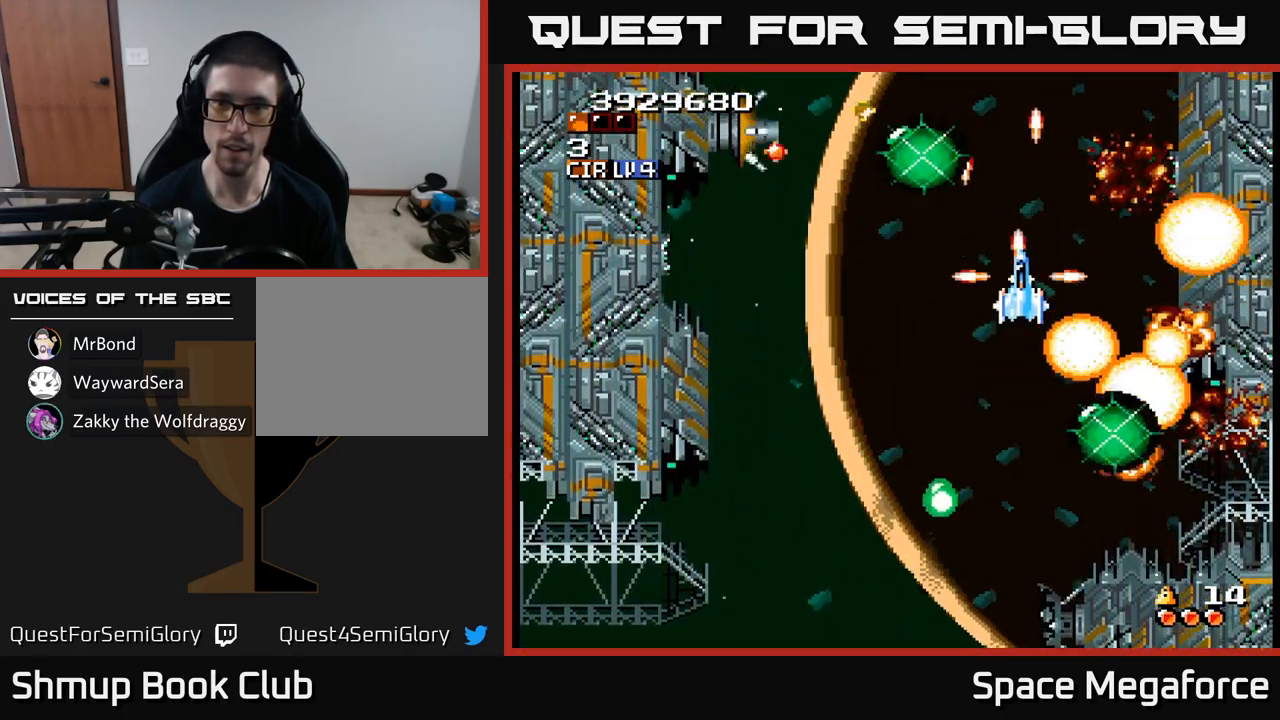
{"buttons": ["X", "DPAD_LEFT"], "events": [[167, "DPAD_LEFT", "down"], [267, "DPAD_LEFT", "up"], [383, "DPAD_DOWN", "down"], [383, "DPAD_LEFT", "down"], [450, "DPAD_DOWN", "up"]]}
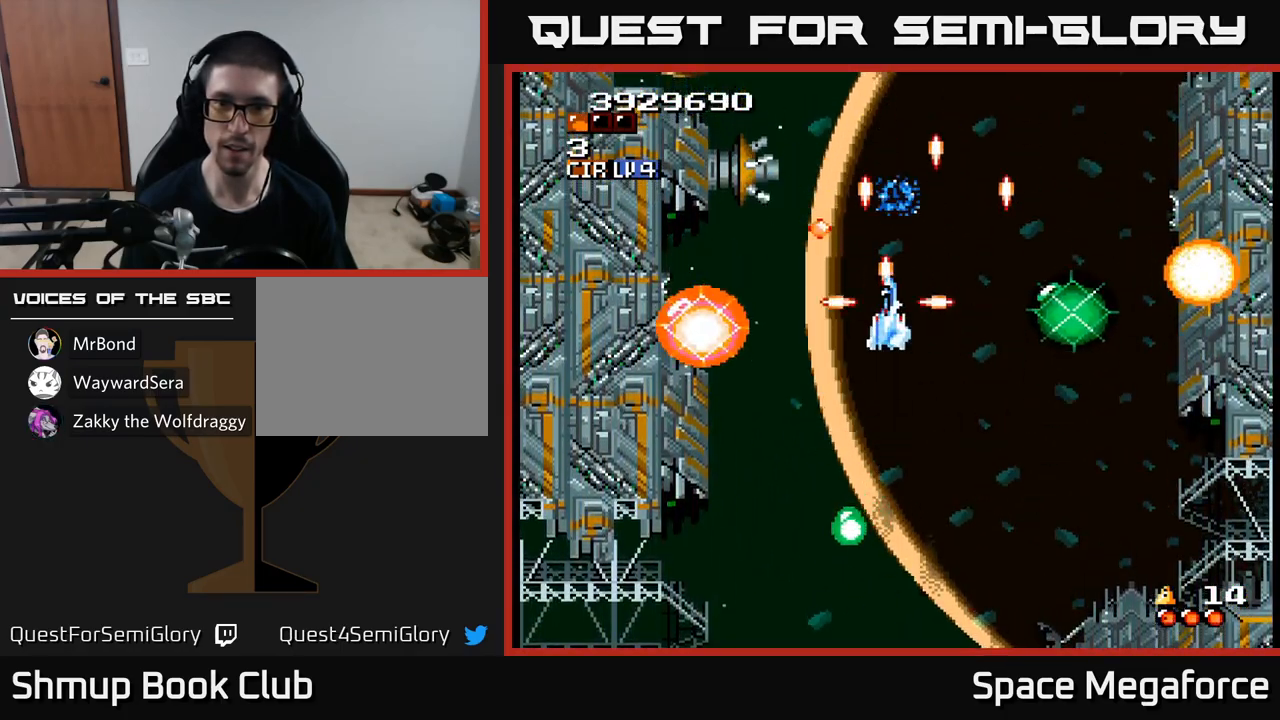
{"buttons": ["X", "DPAD_LEFT"], "events": [[17, "DPAD_LEFT", "up"], [100, "DPAD_DOWN", "down"], [200, "DPAD_DOWN", "up"], [467, "DPAD_LEFT", "down"]]}
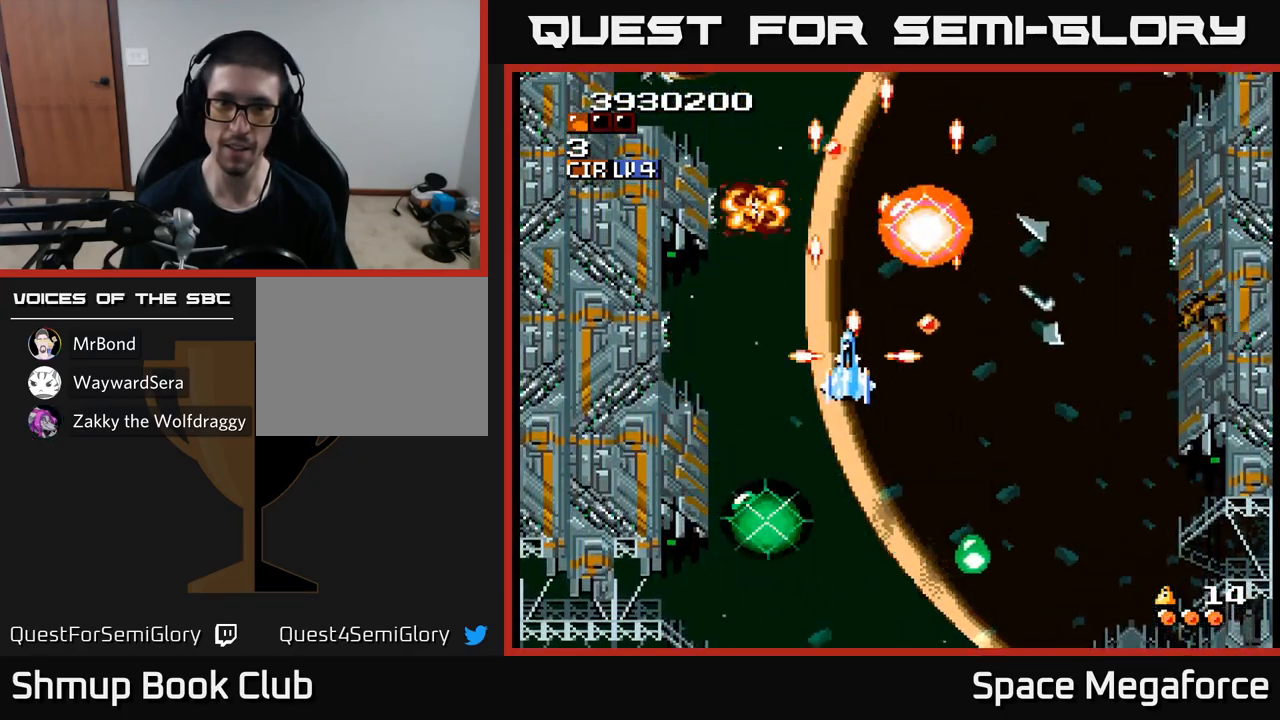
{"buttons": ["X", "DPAD_DOWN"], "events": [[50, "DPAD_LEFT", "up"], [167, "DPAD_DOWN", "down"], [333, "DPAD_RIGHT", "down"], [400, "DPAD_DOWN", "up"], [417, "DPAD_RIGHT", "up"], [483, "DPAD_DOWN", "down"]]}
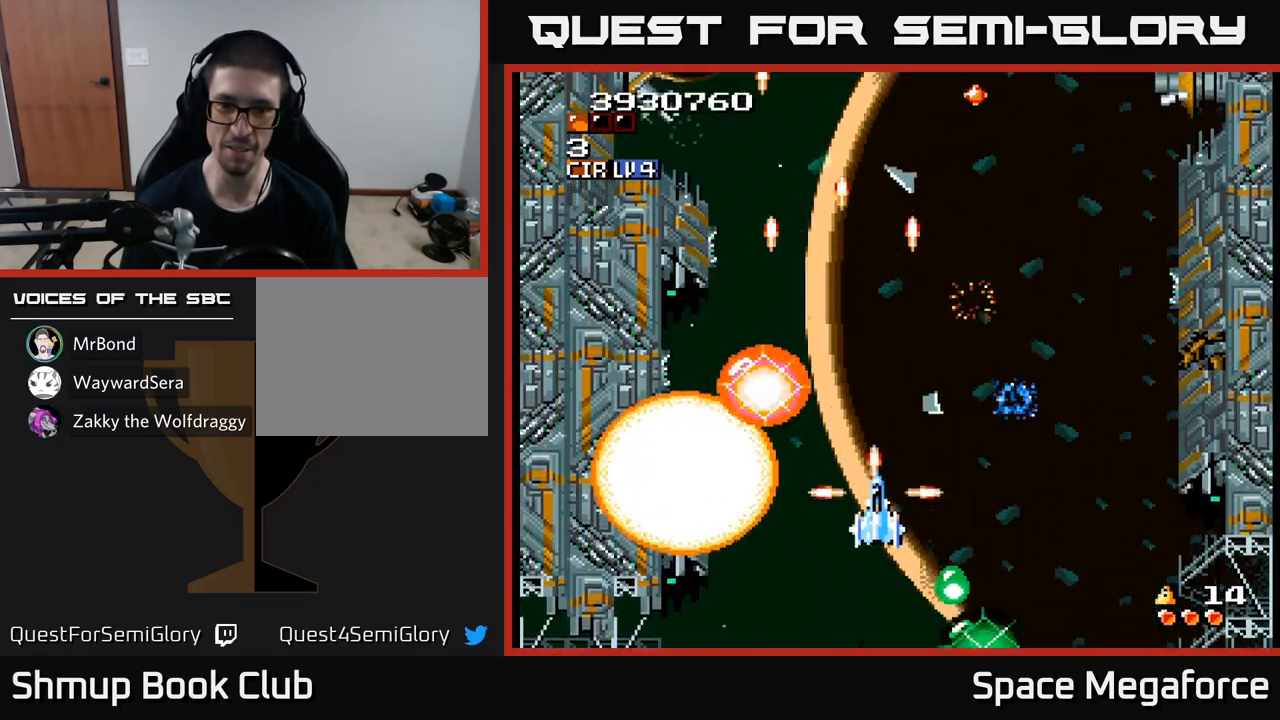
{"buttons": ["X", "DPAD_RIGHT"], "events": [[67, "DPAD_RIGHT", "down"], [167, "DPAD_RIGHT", "up"], [283, "DPAD_DOWN", "up"], [317, "DPAD_UP", "down"], [367, "DPAD_RIGHT", "down"], [483, "DPAD_UP", "up"]]}
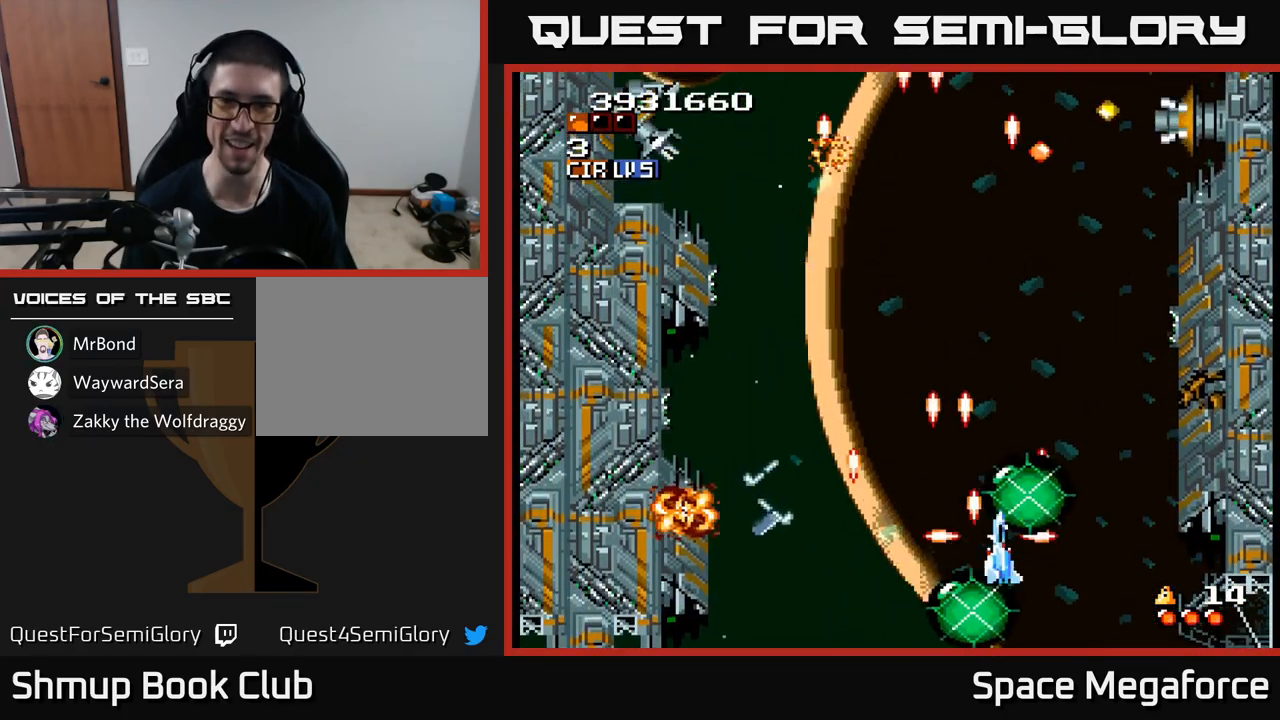
{"buttons": ["X", "DPAD_DOWN", "DPAD_RIGHT"], "events": [[67, "DPAD_UP", "down"], [117, "DPAD_RIGHT", "up"], [200, "DPAD_LEFT", "down"], [267, "DPAD_LEFT", "up"], [267, "DPAD_UP", "up"], [283, "DPAD_RIGHT", "down"], [383, "DPAD_DOWN", "down"]]}
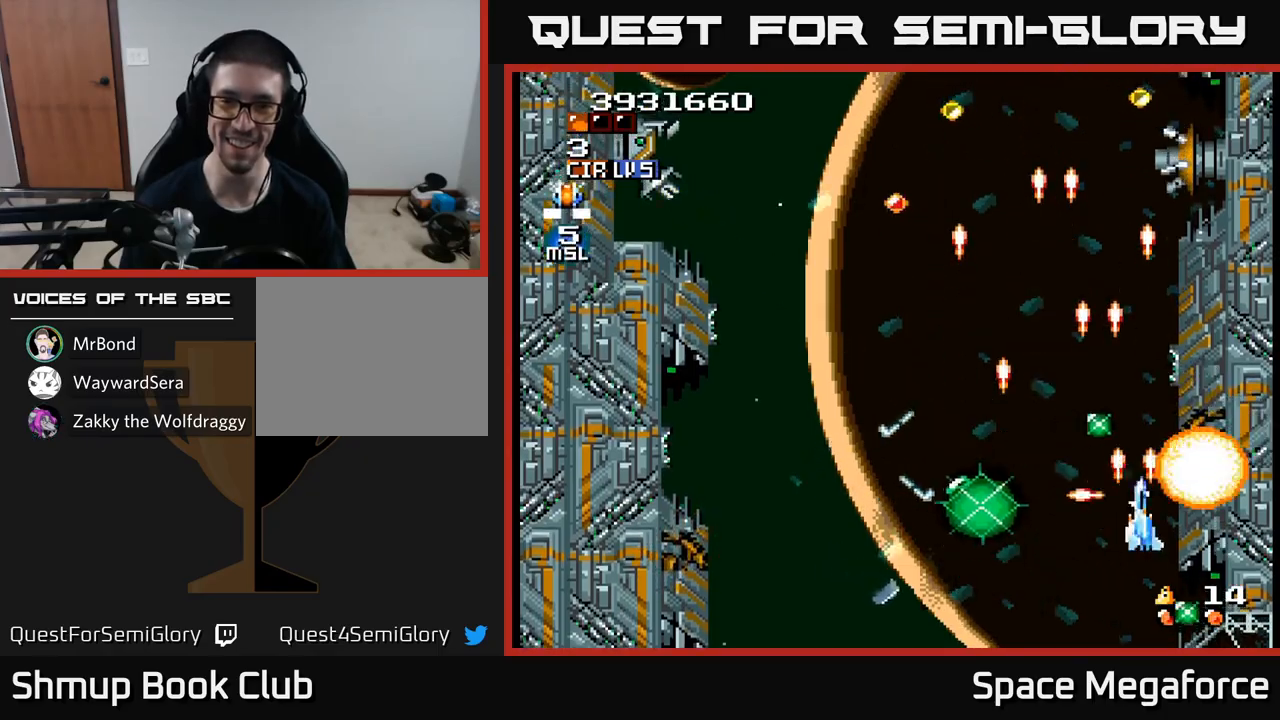
{"buttons": ["X", "DPAD_LEFT"], "events": [[100, "DPAD_RIGHT", "up"], [133, "DPAD_LEFT", "down"], [250, "DPAD_DOWN", "up"], [250, "DPAD_LEFT", "up"], [433, "DPAD_LEFT", "down"]]}
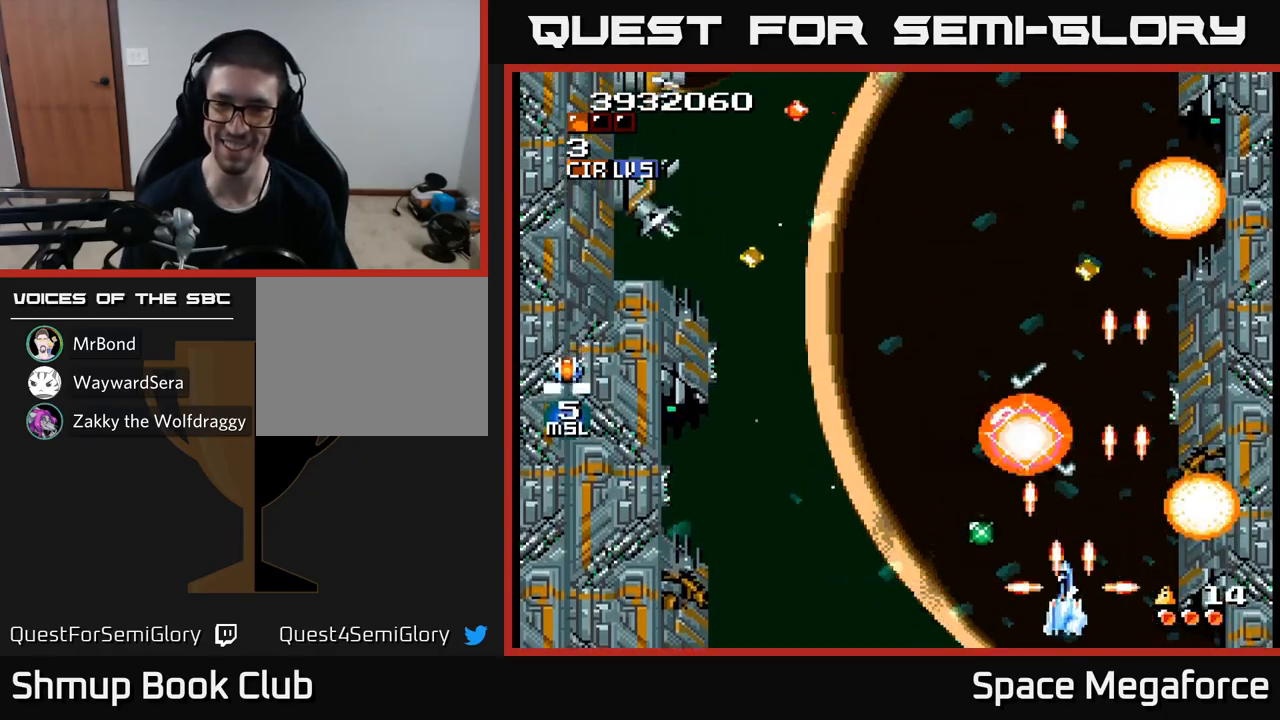
{"buttons": ["X", "DPAD_UP", "DPAD_LEFT"], "events": [[433, "DPAD_UP", "down"]]}
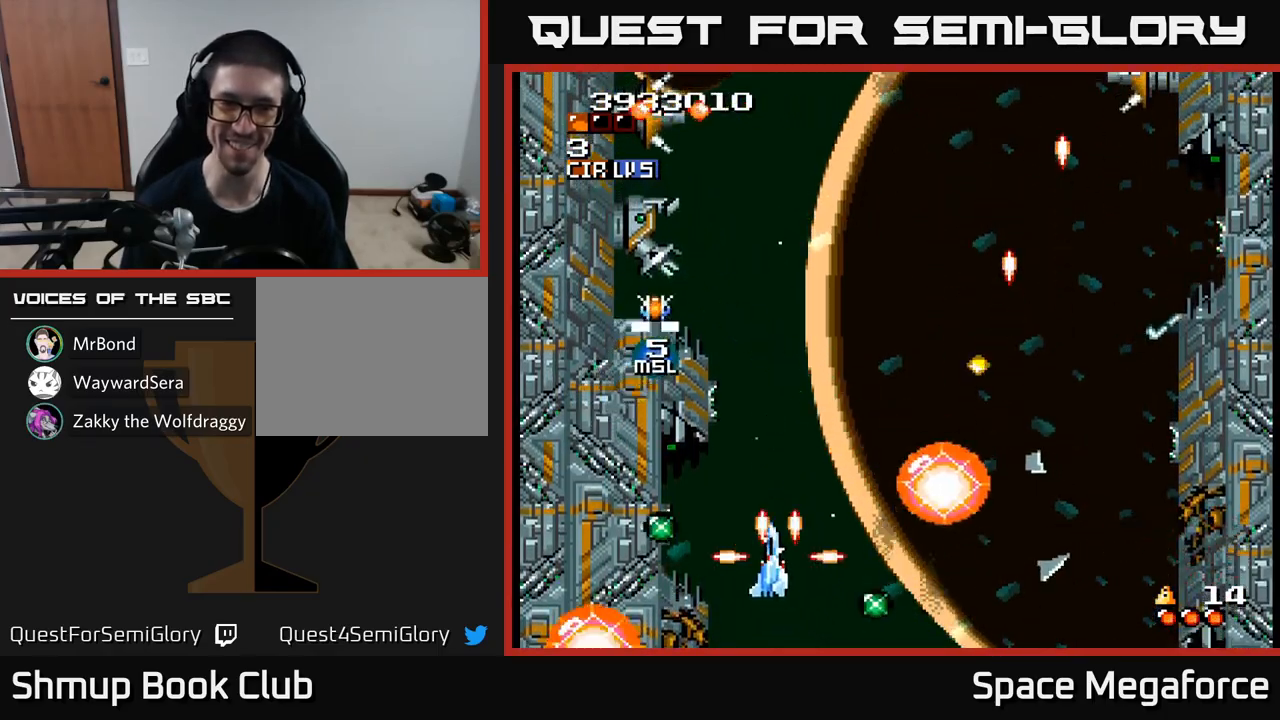
{"buttons": ["X"], "events": [[67, "DPAD_UP", "up"], [100, "DPAD_LEFT", "up"]]}
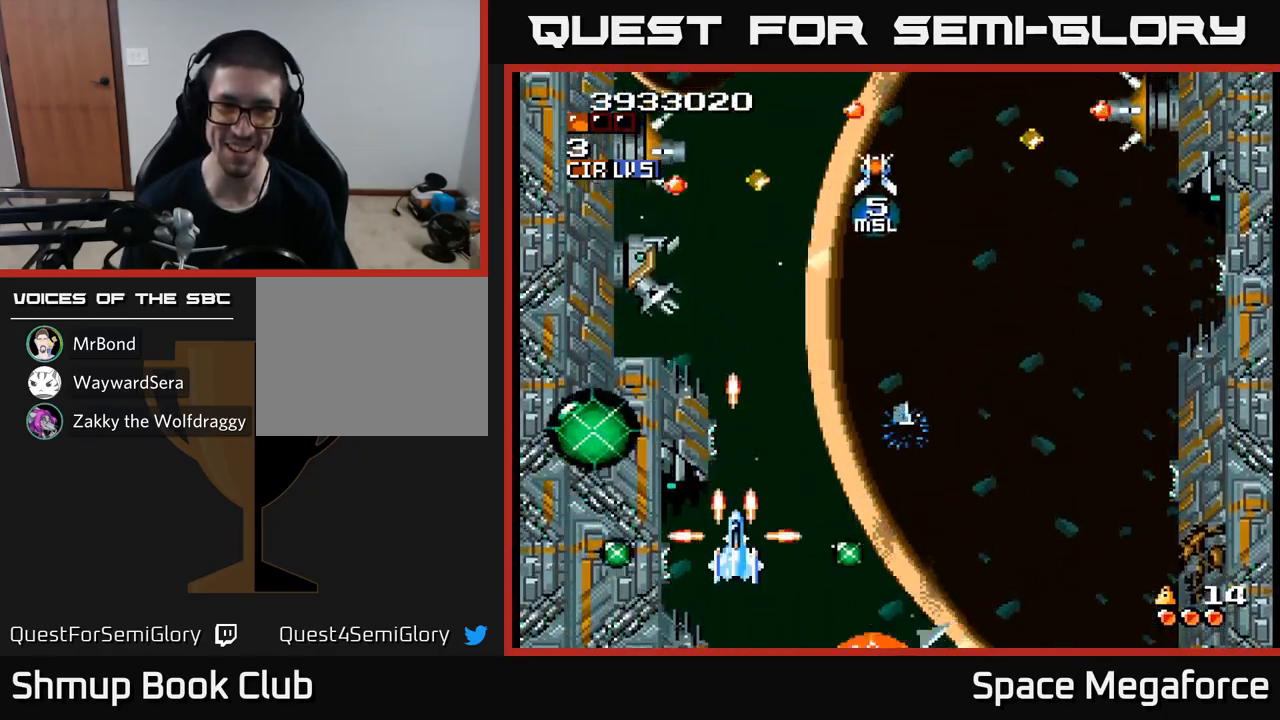
{"buttons": ["X", "DPAD_RIGHT"], "events": [[283, "DPAD_DOWN", "down"], [333, "DPAD_DOWN", "up"], [500, "DPAD_RIGHT", "down"]]}
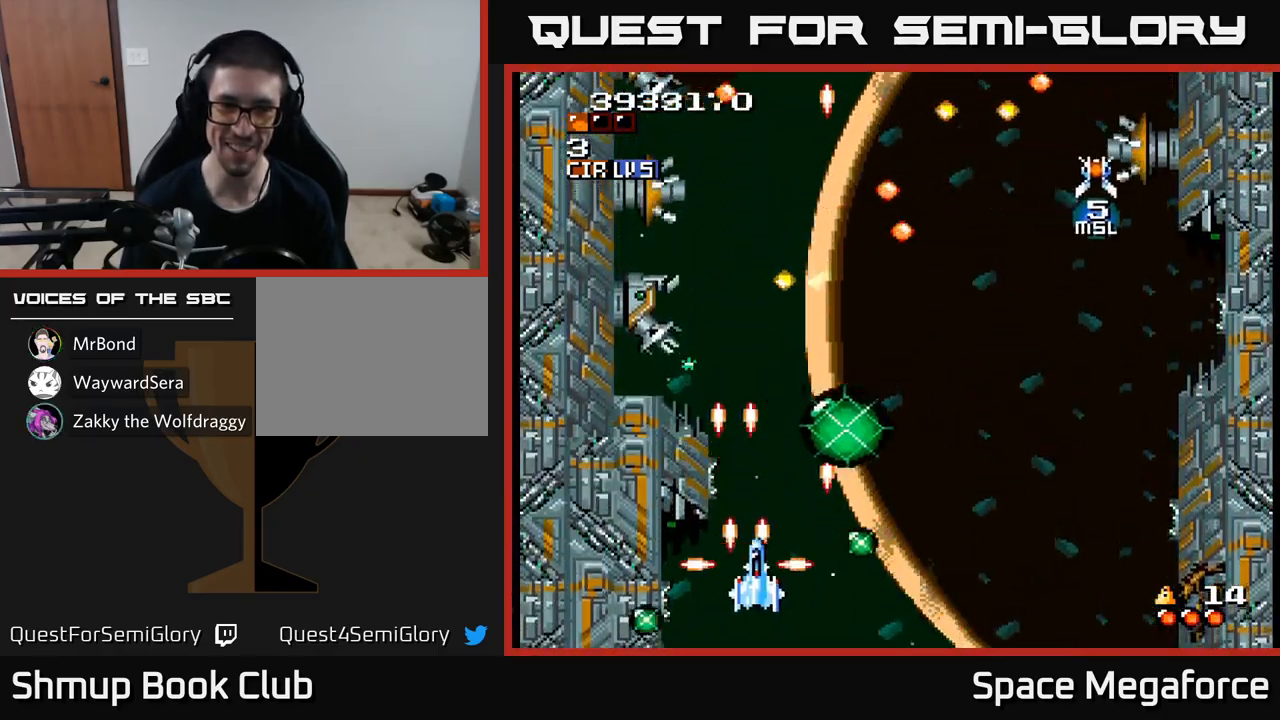
{"buttons": ["X", "DPAD_UP", "DPAD_RIGHT"], "events": [[483, "DPAD_UP", "down"]]}
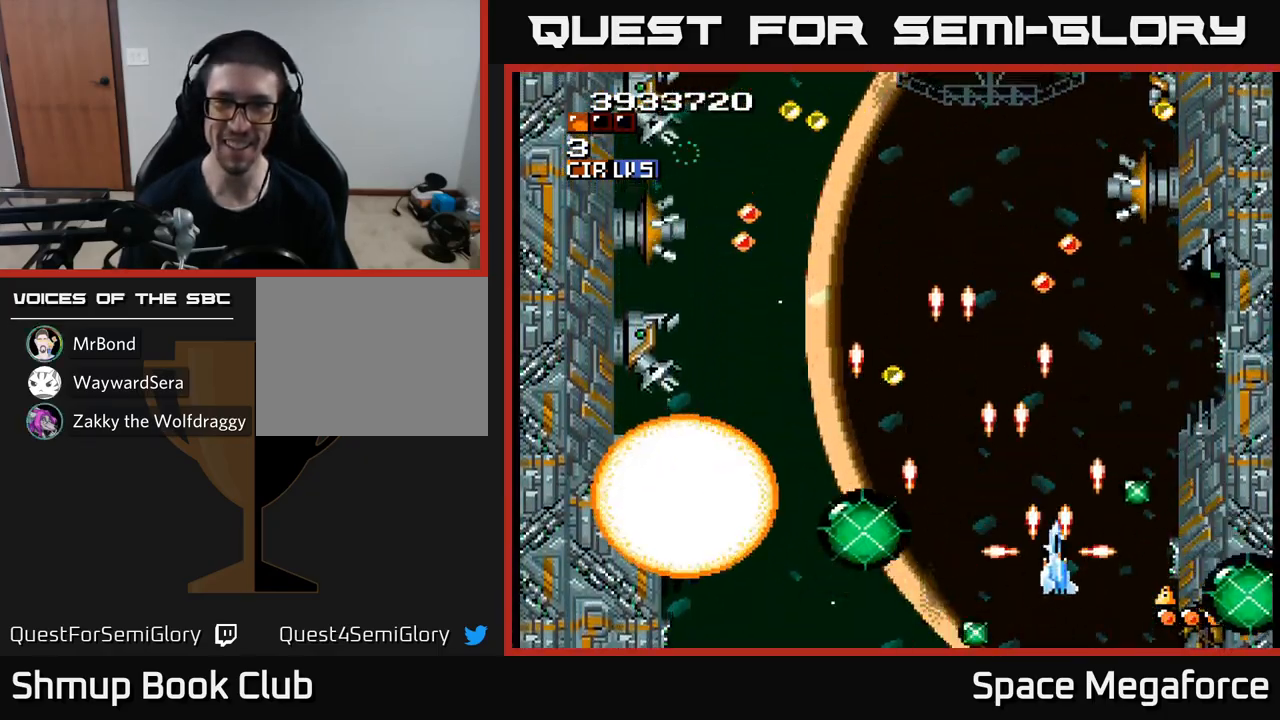
{"buttons": ["X"]}
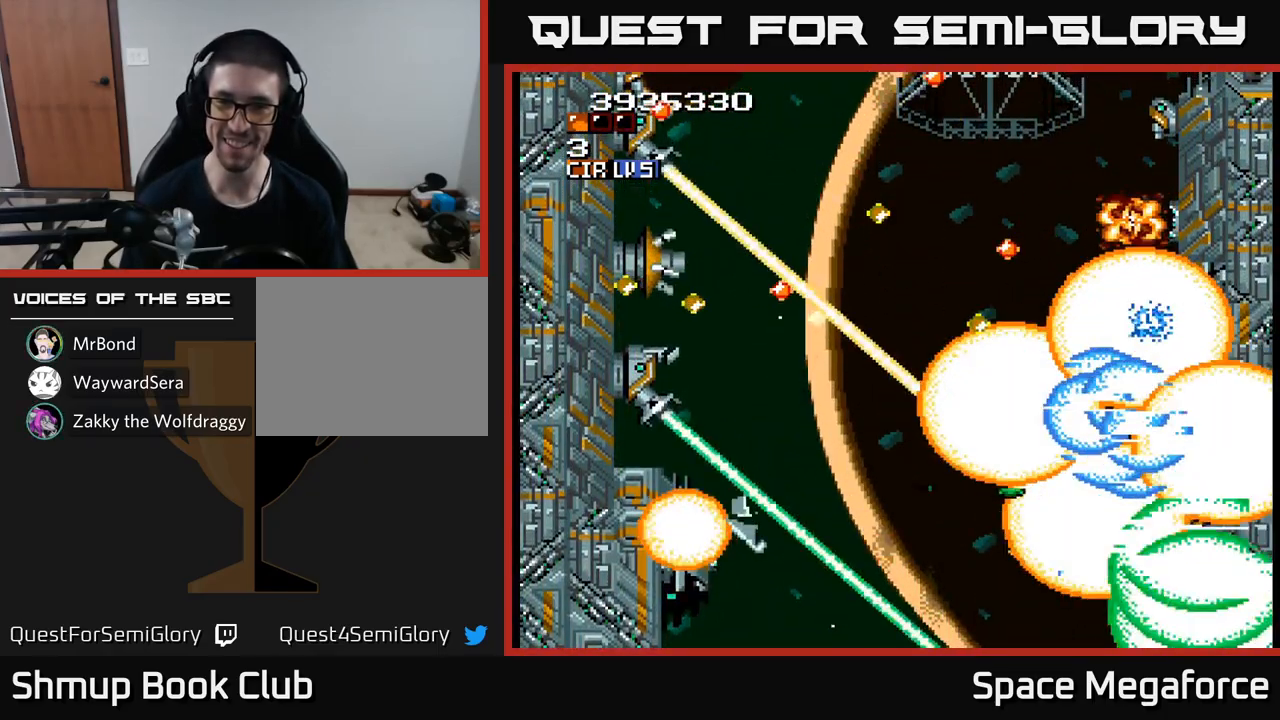
{"buttons": ["X"], "events": [[83, "DPAD_LEFT", "down"], [433, "DPAD_LEFT", "up"]]}
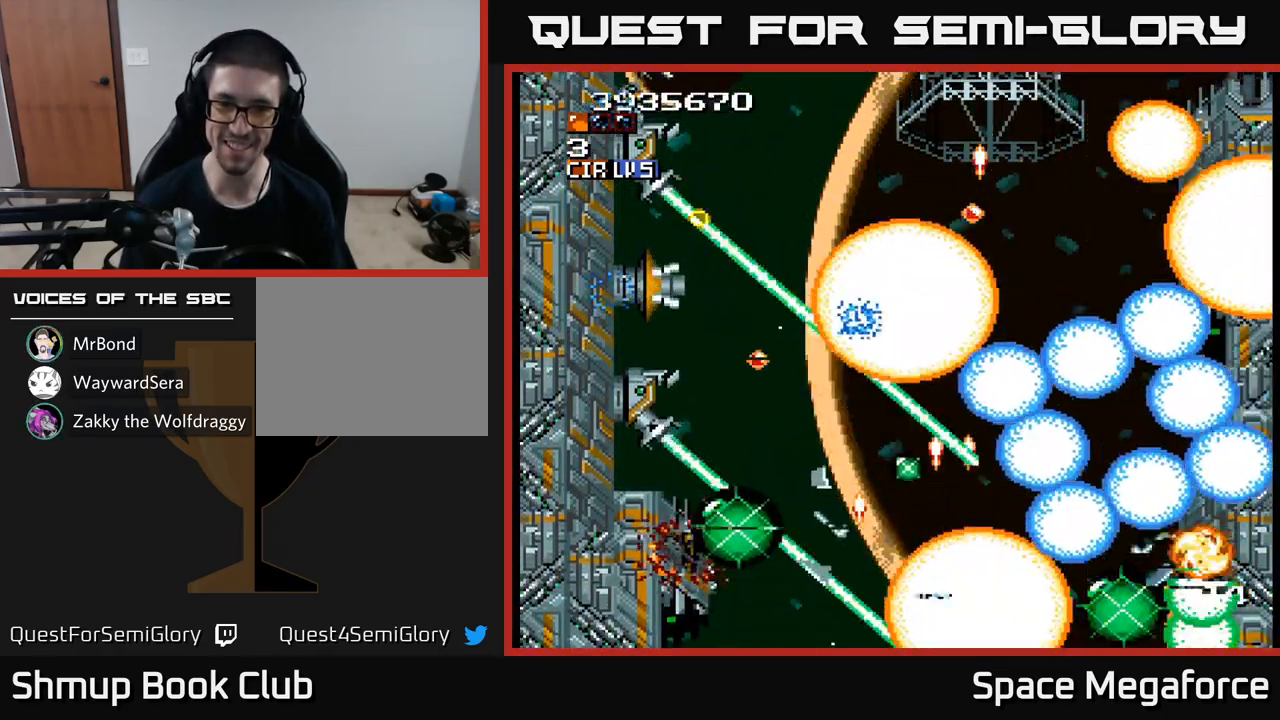
{"buttons": ["X"], "events": [[83, "DPAD_RIGHT", "down"], [150, "DPAD_RIGHT", "up"]]}
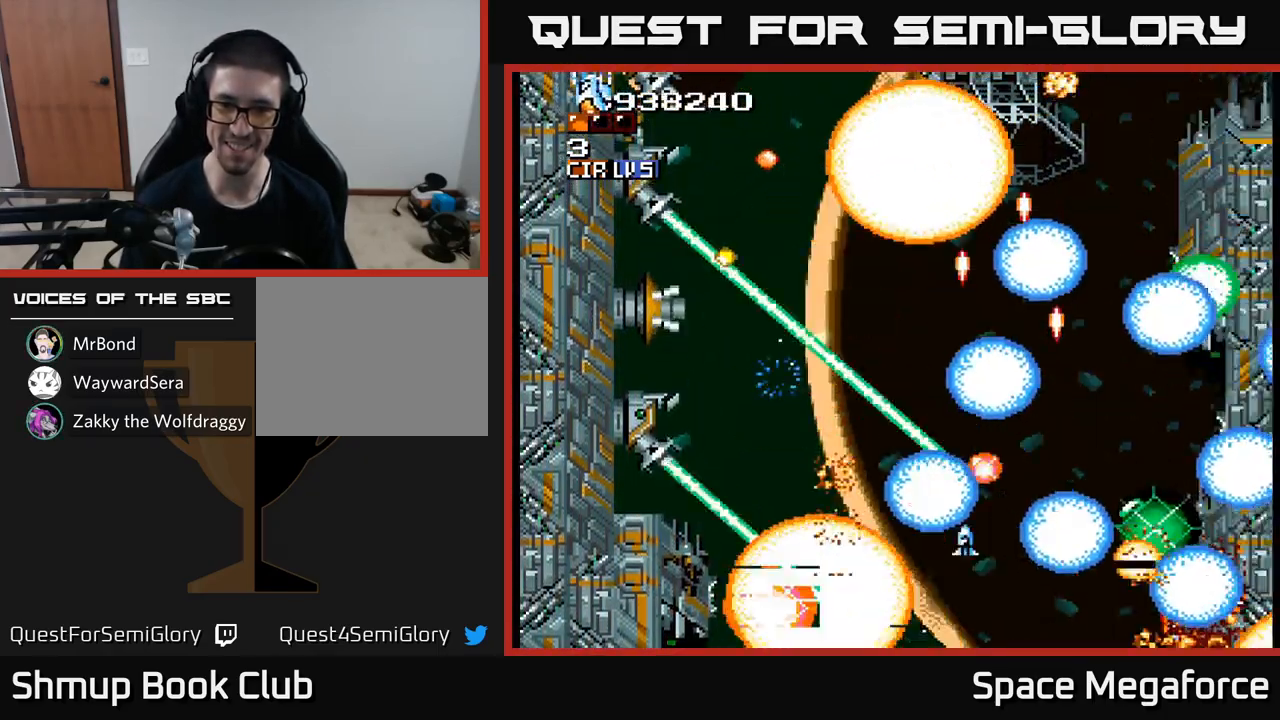
{"buttons": ["X", "DPAD_LEFT"], "events": [[133, "DPAD_LEFT", "down"], [217, "DPAD_LEFT", "up"], [400, "DPAD_LEFT", "down"]]}
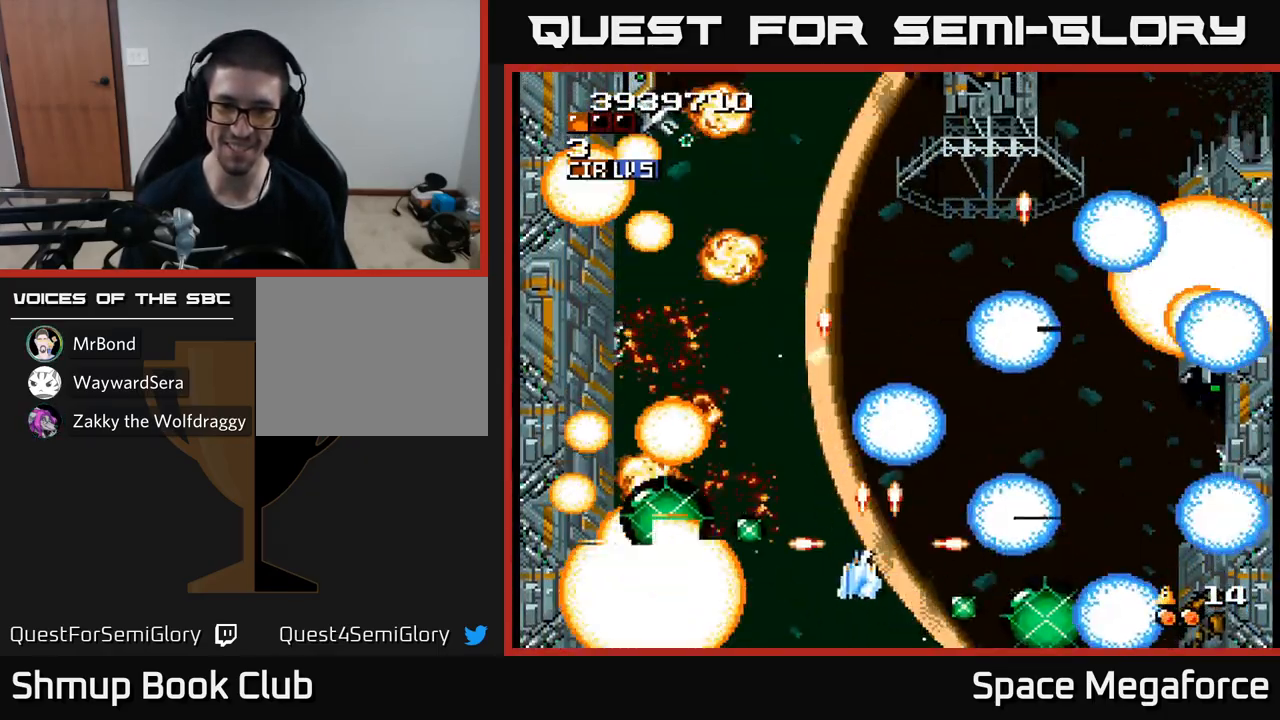
{"buttons": ["X"], "events": [[50, "DPAD_LEFT", "up"], [200, "DPAD_LEFT", "down"], [283, "DPAD_LEFT", "up"]]}
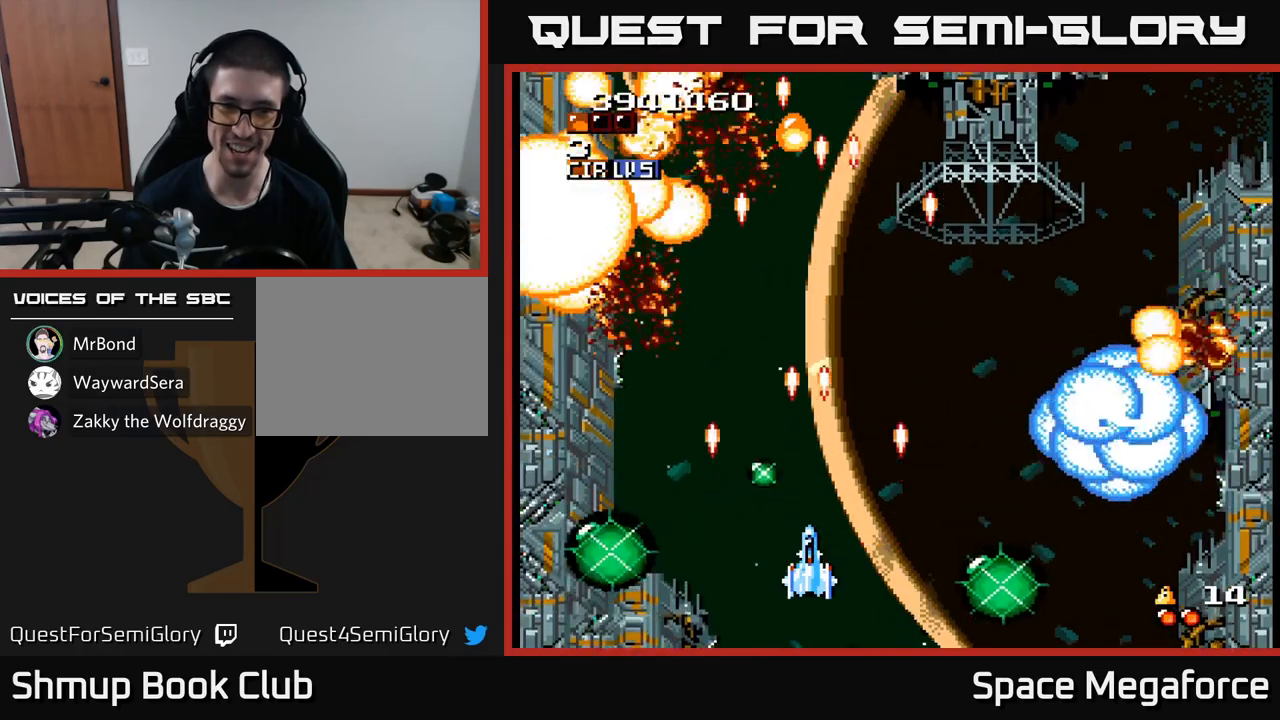
{"buttons": ["X", "DPAD_UP", "DPAD_RIGHT"], "events": [[400, "DPAD_UP", "down"], [450, "DPAD_RIGHT", "down"]]}
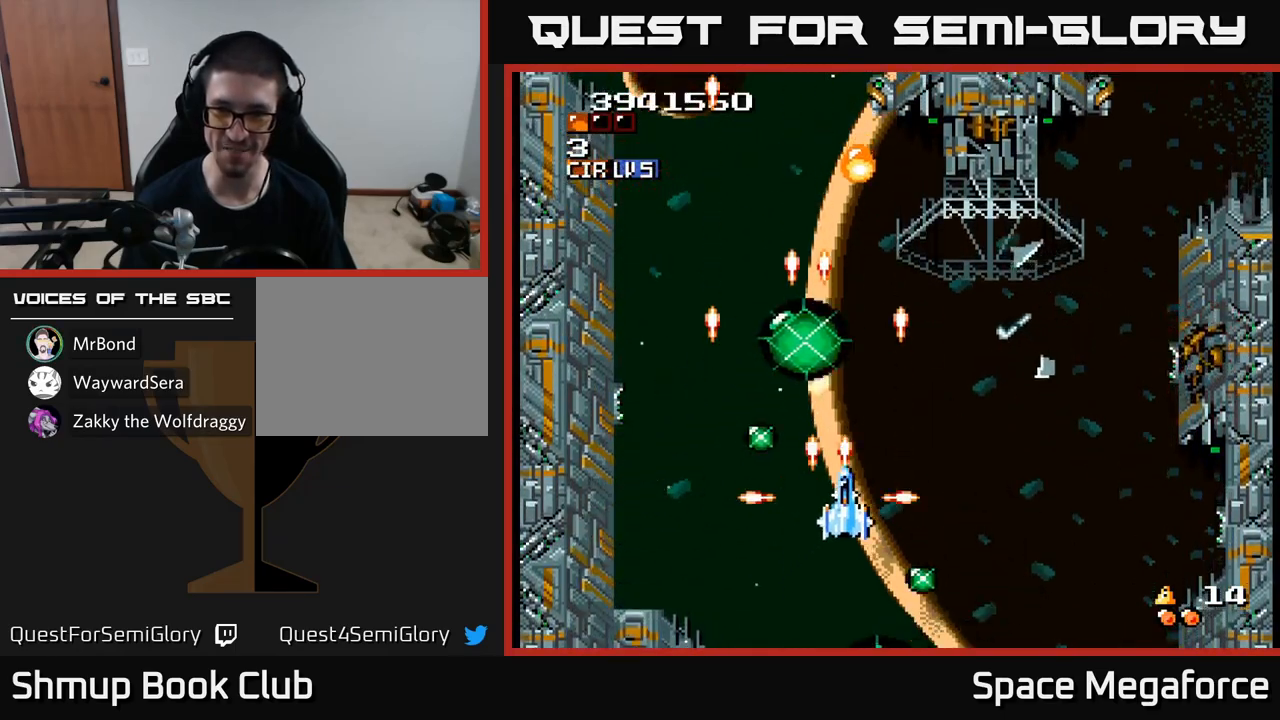
{"buttons": ["X", "DPAD_LEFT"], "events": [[133, "DPAD_UP", "up"], [217, "DPAD_DOWN", "down"], [250, "DPAD_RIGHT", "up"], [367, "DPAD_LEFT", "down"], [383, "DPAD_DOWN", "up"]]}
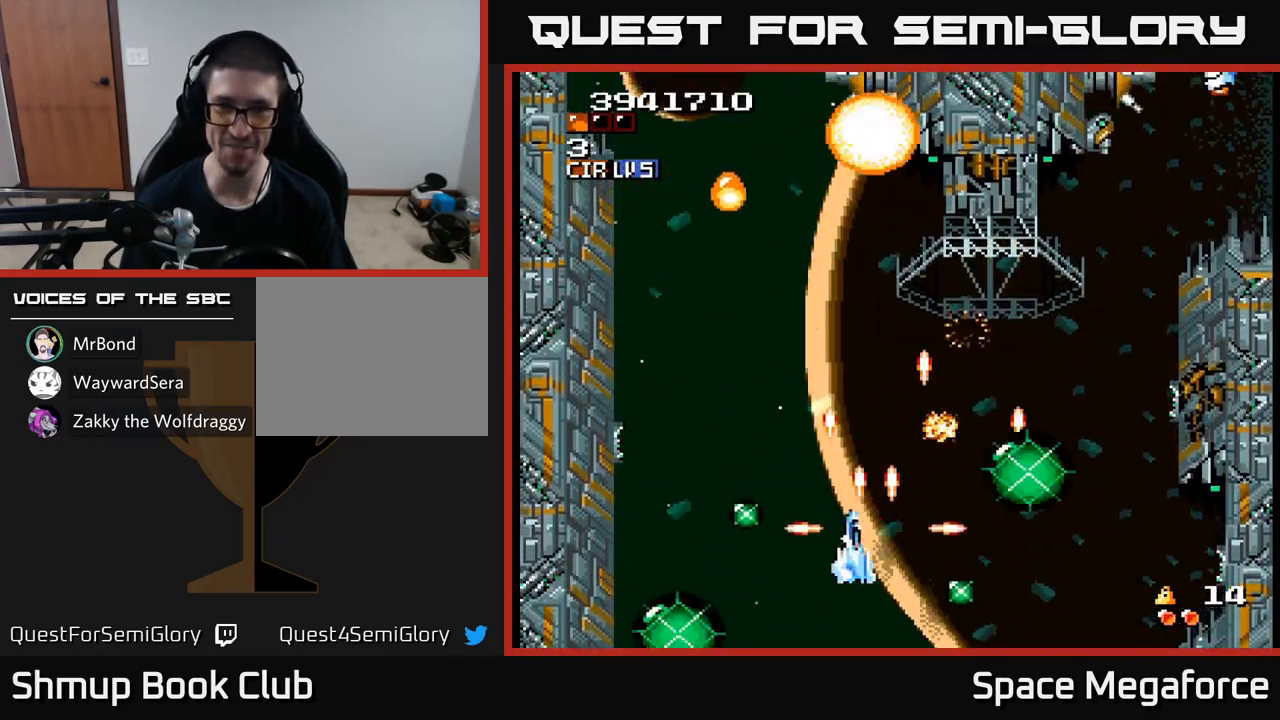
{"buttons": ["X", "DPAD_UP", "DPAD_RIGHT"], "events": [[133, "DPAD_UP", "down"], [267, "DPAD_LEFT", "up"], [383, "DPAD_RIGHT", "down"]]}